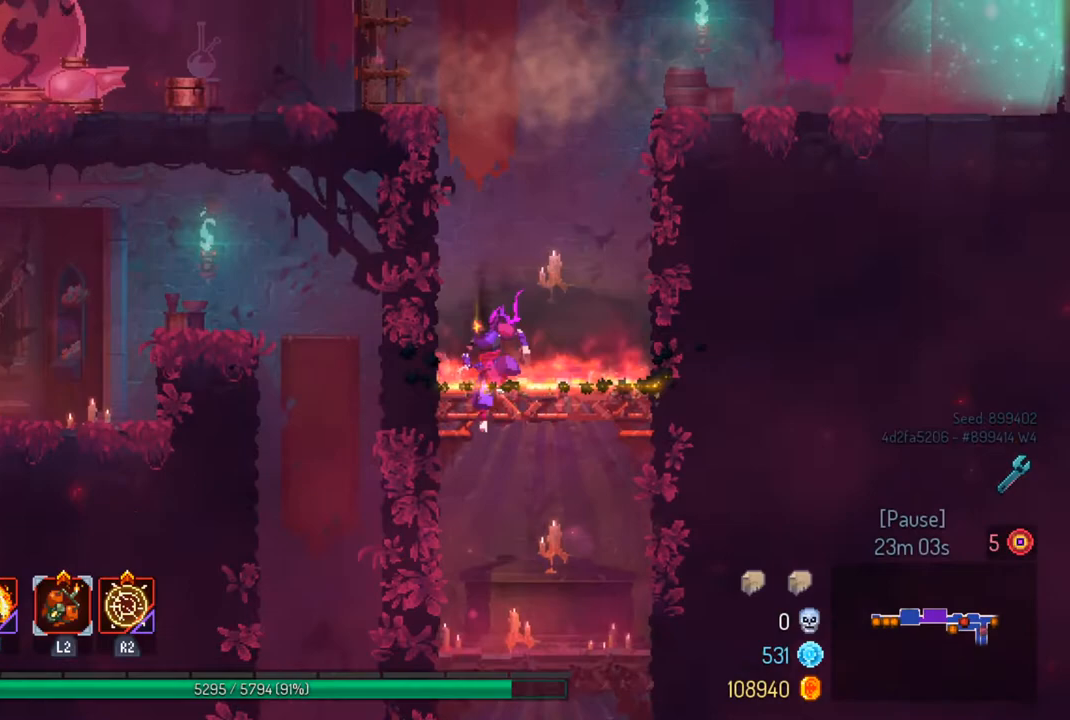
Gameplay with a controller (PlayStation layout); each line is a JSON object with the inputs held at the frame after it. "events" lists button and stick changes between this image and that frame as [ms after this image, input, new state], when the widget could be followed in between.
{"buttons": [], "left_stick": "down", "right_stick": "center", "events": [[433, "CROSS", "down"], [500, "CROSS", "up"]]}
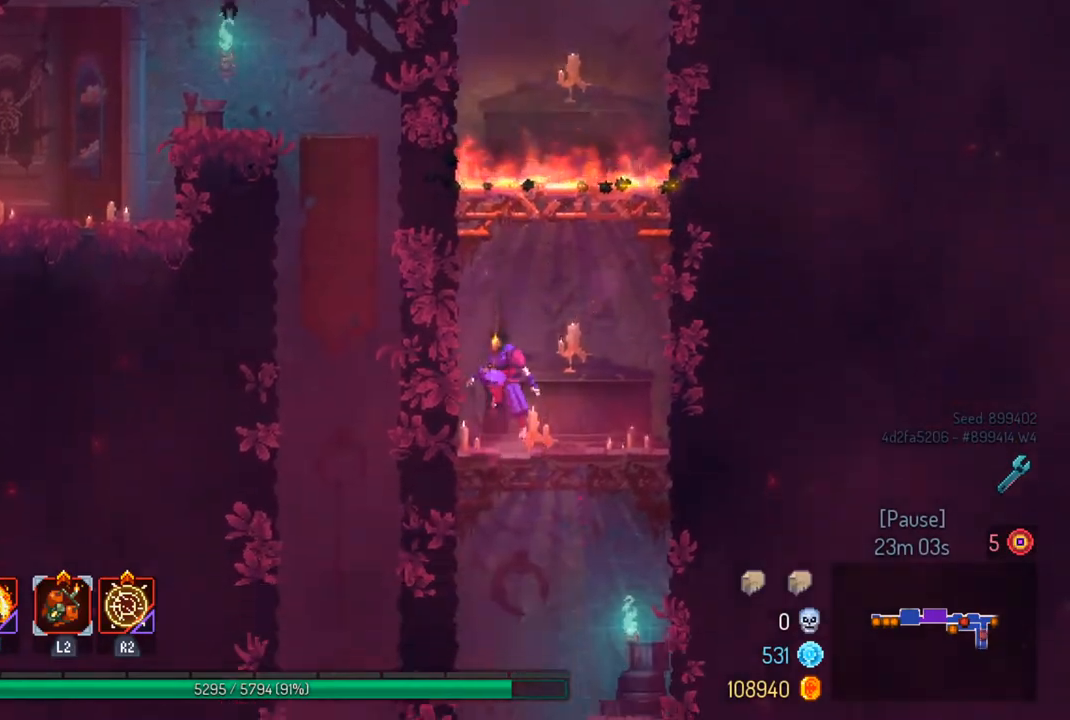
{"buttons": [], "left_stick": "left", "right_stick": "center", "events": [[67, "CROSS", "down"], [167, "CROSS", "up"], [267, "CIRCLE", "down"], [267, "left_stick", "down-left"], [367, "CIRCLE", "up"], [367, "left_stick", "left"]]}
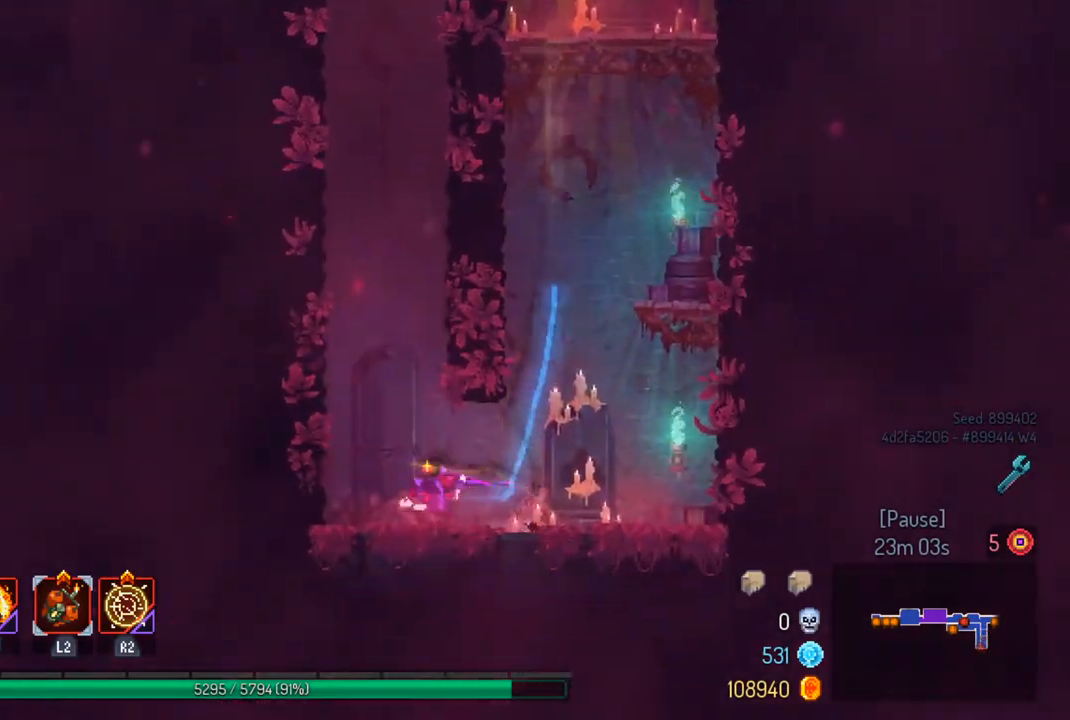
{"buttons": ["CROSS"], "left_stick": "left", "right_stick": "center", "events": [[100, "CROSS", "down"], [200, "CROSS", "up"], [367, "SQUARE", "down"], [433, "CROSS", "down"], [467, "SQUARE", "up"]]}
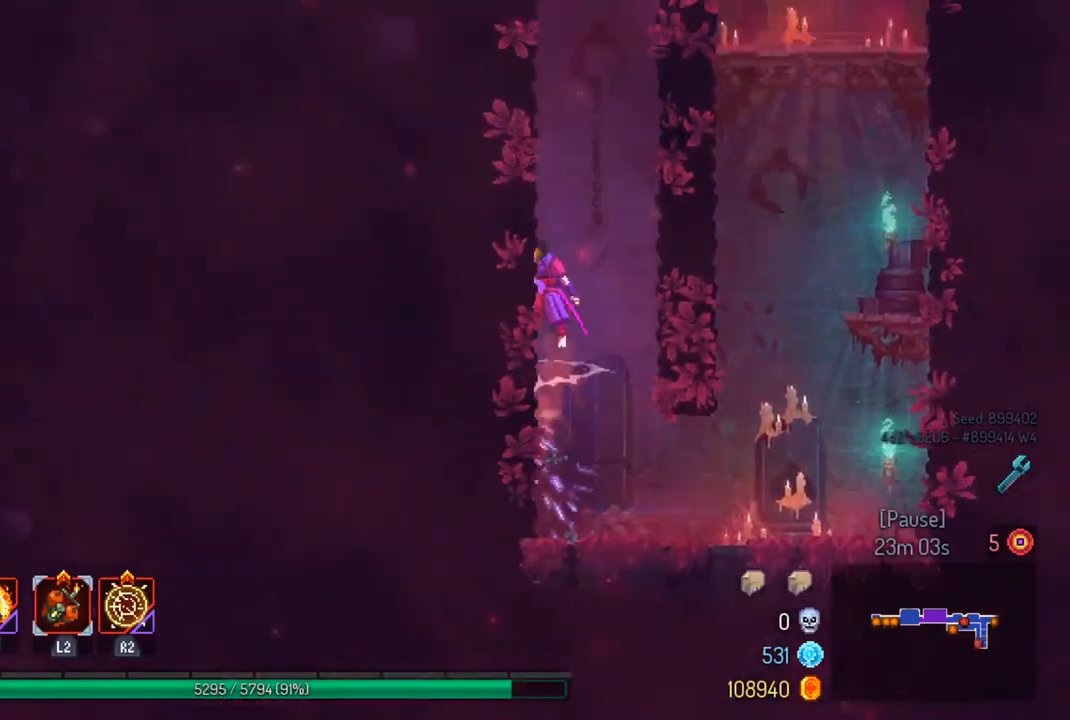
{"buttons": [], "left_stick": "left", "right_stick": "center", "events": [[67, "CROSS", "up"], [233, "SQUARE", "down"], [300, "CROSS", "down"], [367, "SQUARE", "up"], [467, "CROSS", "up"]]}
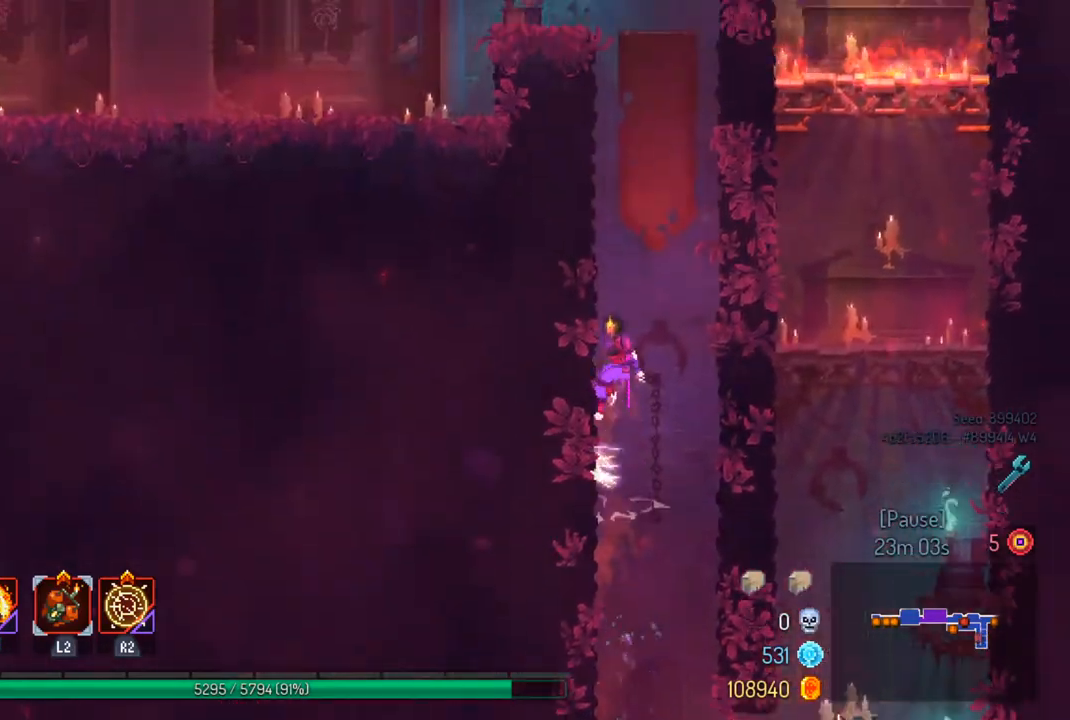
{"buttons": [], "left_stick": "right", "right_stick": "center", "events": [[167, "SQUARE", "down"], [200, "CROSS", "down"], [267, "SQUARE", "up"], [333, "CROSS", "up"], [433, "left_stick", "right"]]}
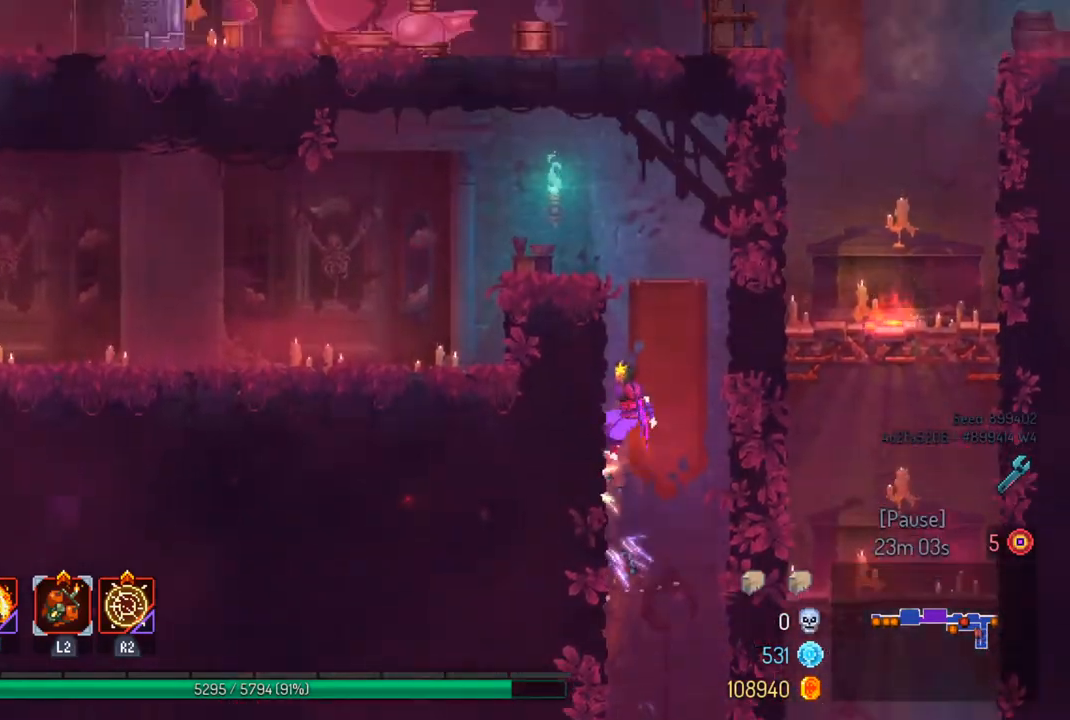
{"buttons": [], "left_stick": "left", "right_stick": "center", "events": [[33, "CROSS", "down"], [167, "CROSS", "up"], [267, "left_stick", "up-left"], [333, "left_stick", "left"], [367, "CROSS", "down"], [500, "CROSS", "up"]]}
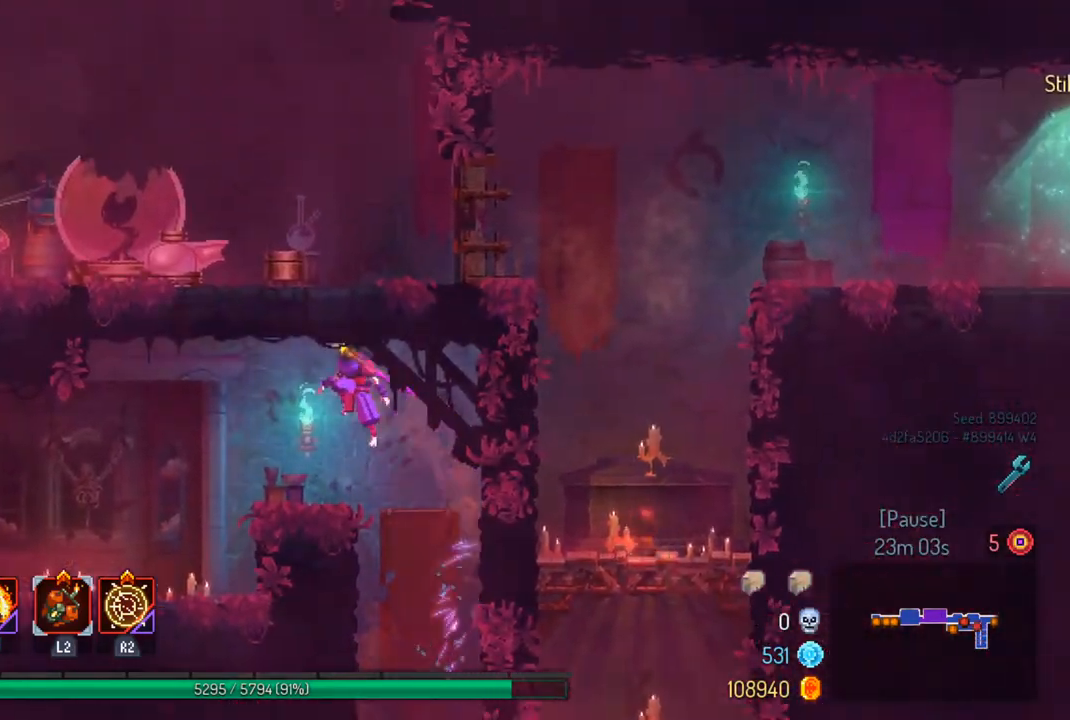
{"buttons": ["CIRCLE"], "left_stick": "left", "right_stick": "center", "events": [[500, "CIRCLE", "down"]]}
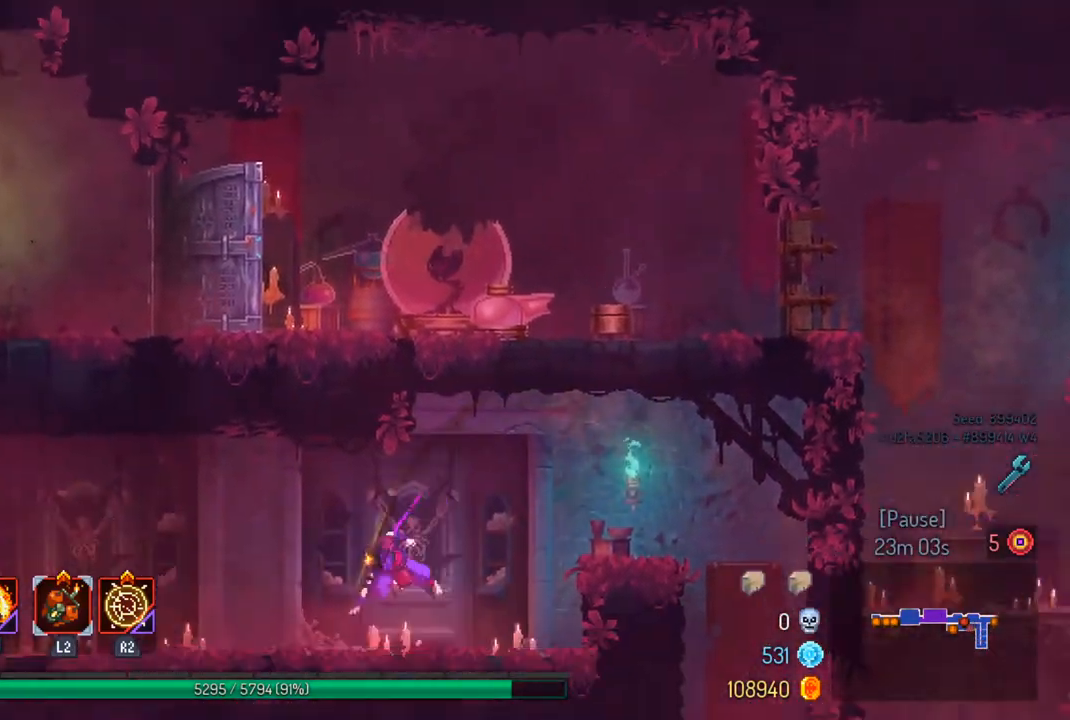
{"buttons": [], "left_stick": "left", "right_stick": "center", "events": [[133, "CIRCLE", "up"]]}
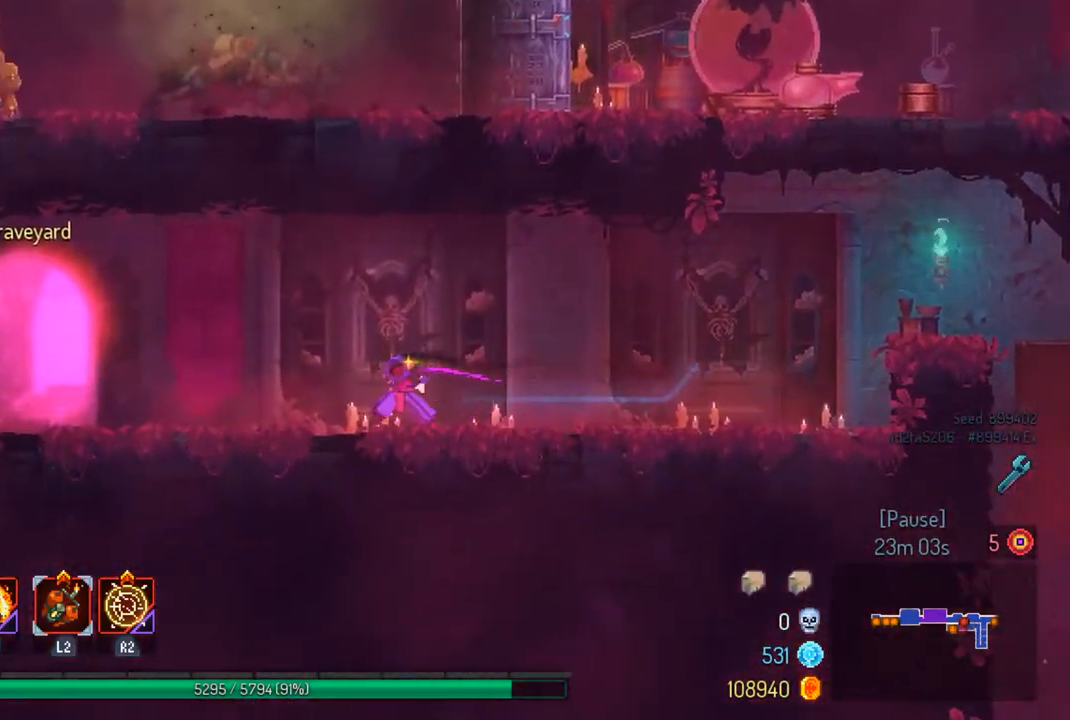
{"buttons": [], "left_stick": "left", "right_stick": "center", "events": [[300, "CIRCLE", "down"], [433, "CIRCLE", "up"]]}
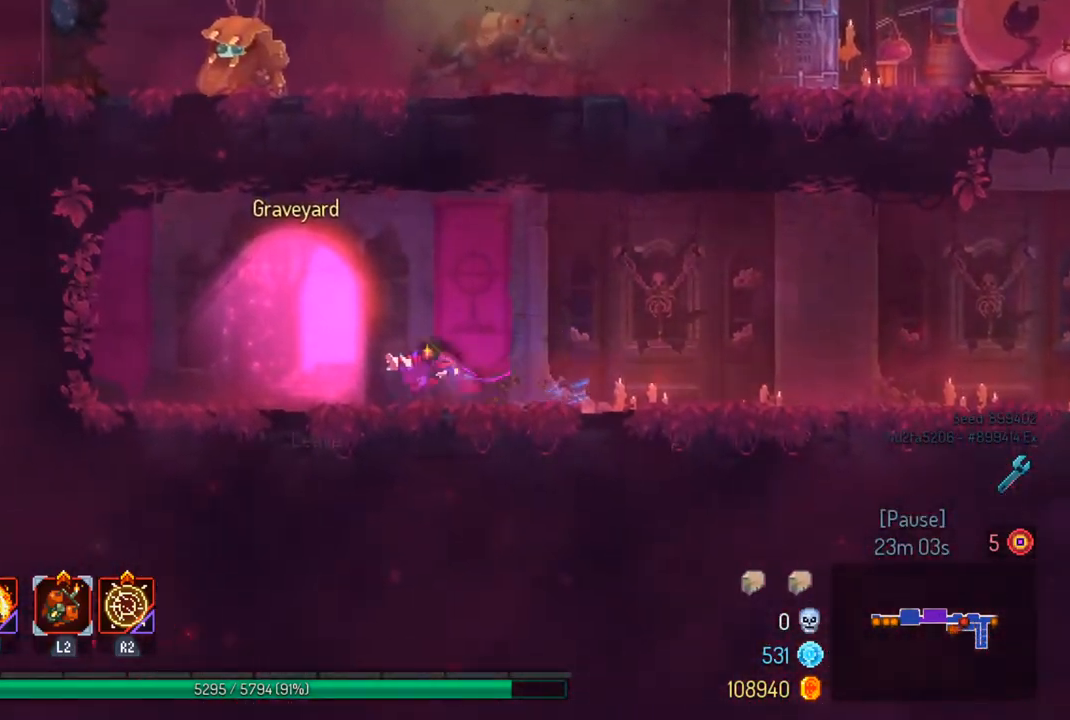
{"buttons": [], "left_stick": "center", "right_stick": "center", "events": [[167, "R1", "down"], [267, "R1", "up"], [400, "left_stick", "center"]]}